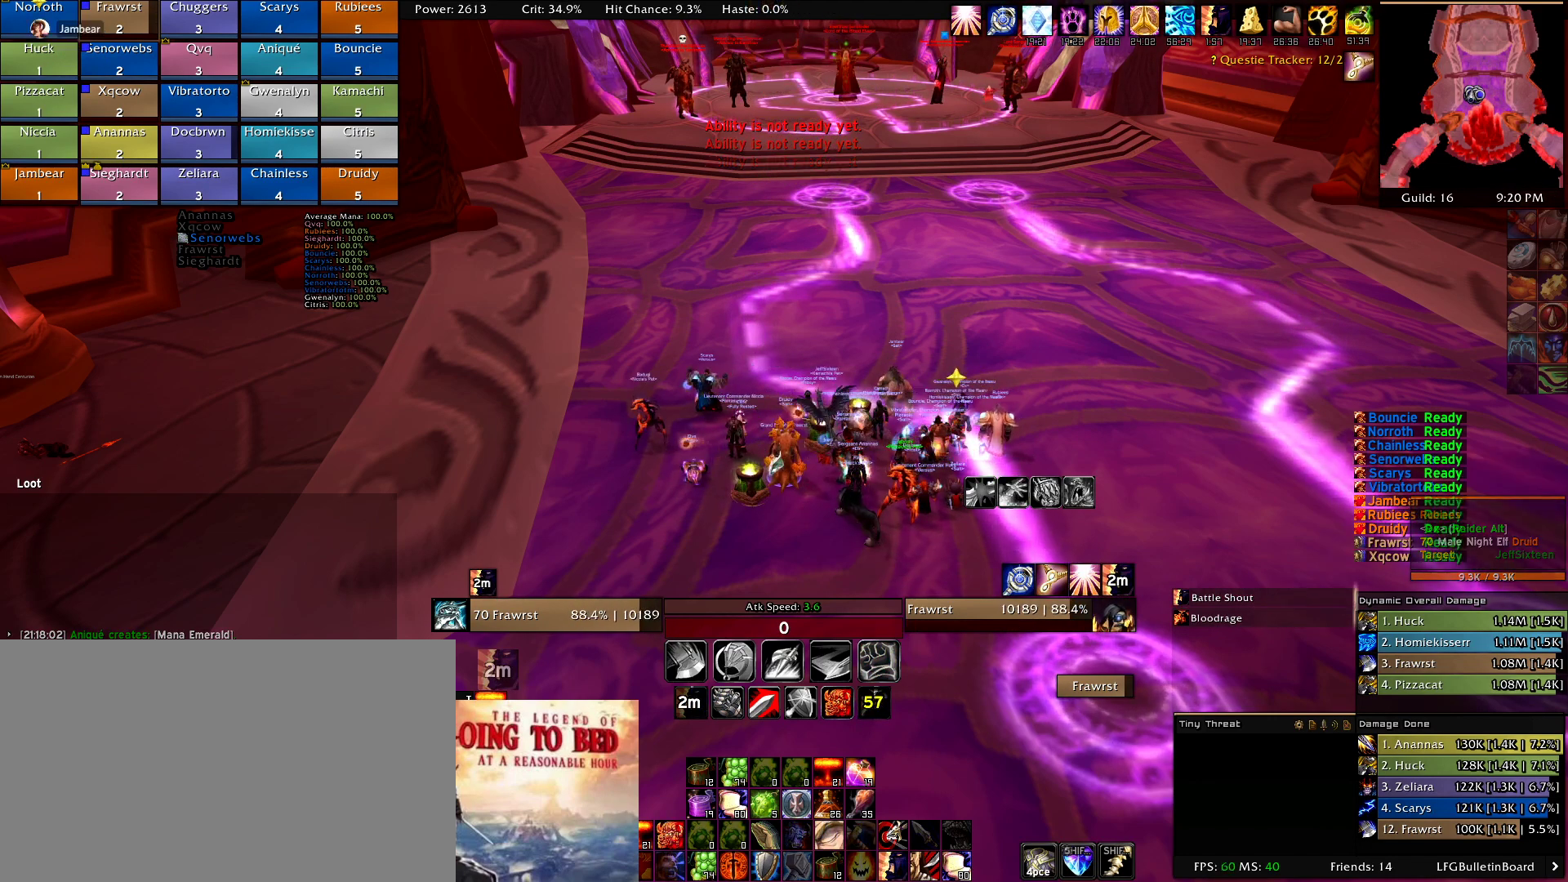
Gameplay with keyboard and mouse; each line is a JSON object with the keys and mouse buttons held at the frame after it. "events" lists presses ("down") and releases ("up") of "1", "2", "3", "4", "5", "a", "alt", "c", "caps_lock", "ctrl", "d", "e", "f", "g", "q", "r", "s", "shift", "t", "tab", "v", "w", "x", "z", "mouse_left", "mouse_wheel" and "mouse_right" between this image and that frame as [ms after this image, input, new state], when the widget could be followed in between. "mouse_left", "mouse_wheel", "mouse_right" = the "left", "wheel", "right" buttons of the "mouse" list. No other keys are recorded. "wheel" means that the mouse wheel is clicked or scrolled. Mouse movement is not recorded.
{"keys": [], "mouse": [], "events": [[34, "mouse_wheel", "up"], [167, "mouse_wheel", "down"], [217, "mouse_wheel", "up"]]}
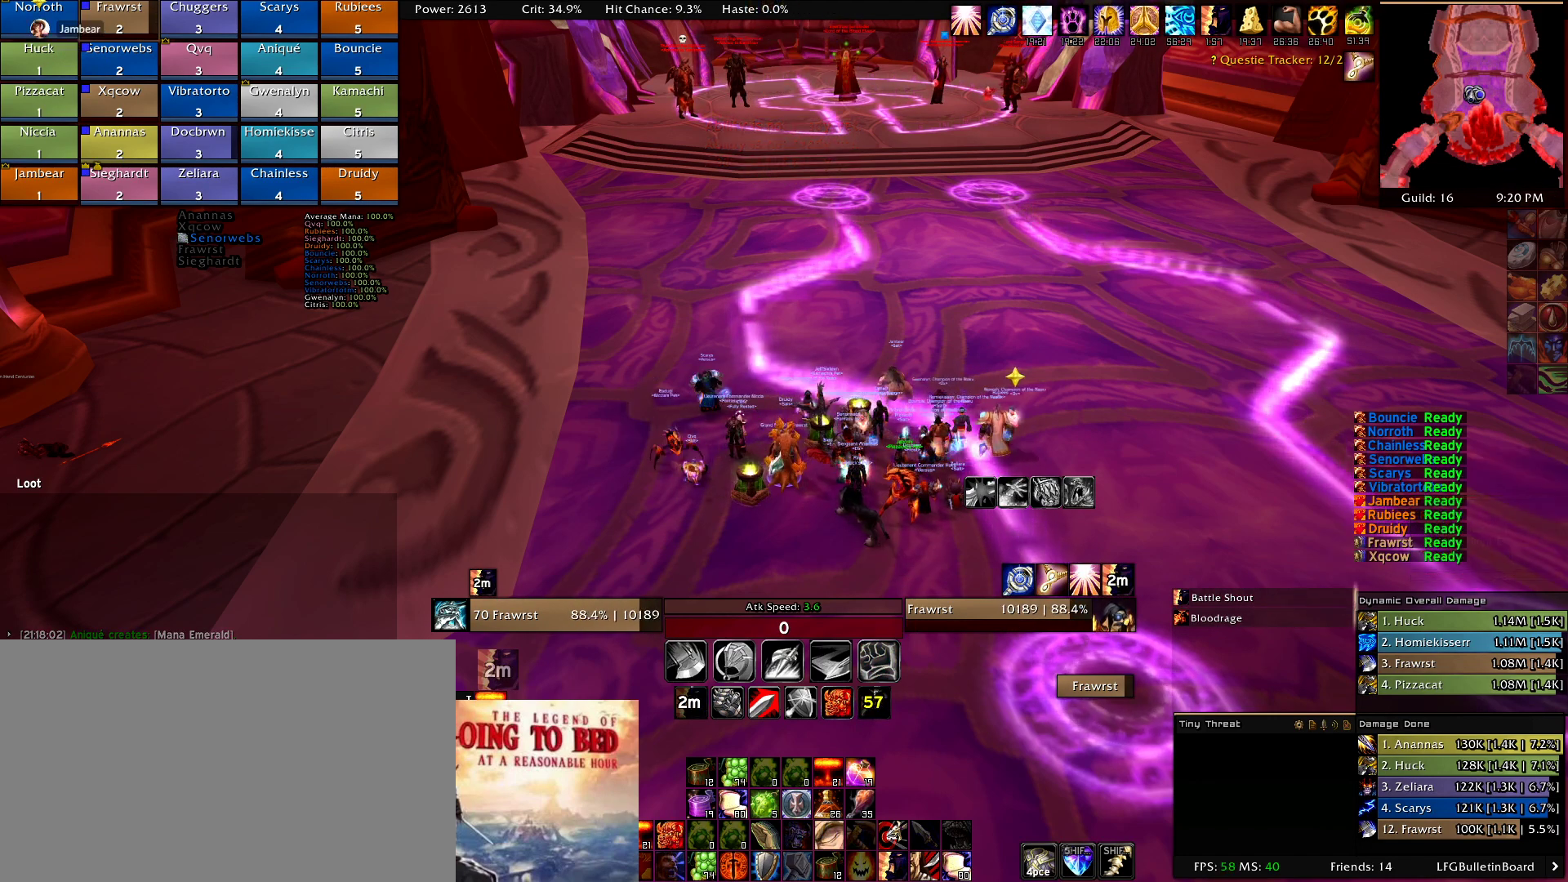
{"keys": [], "mouse": [], "events": []}
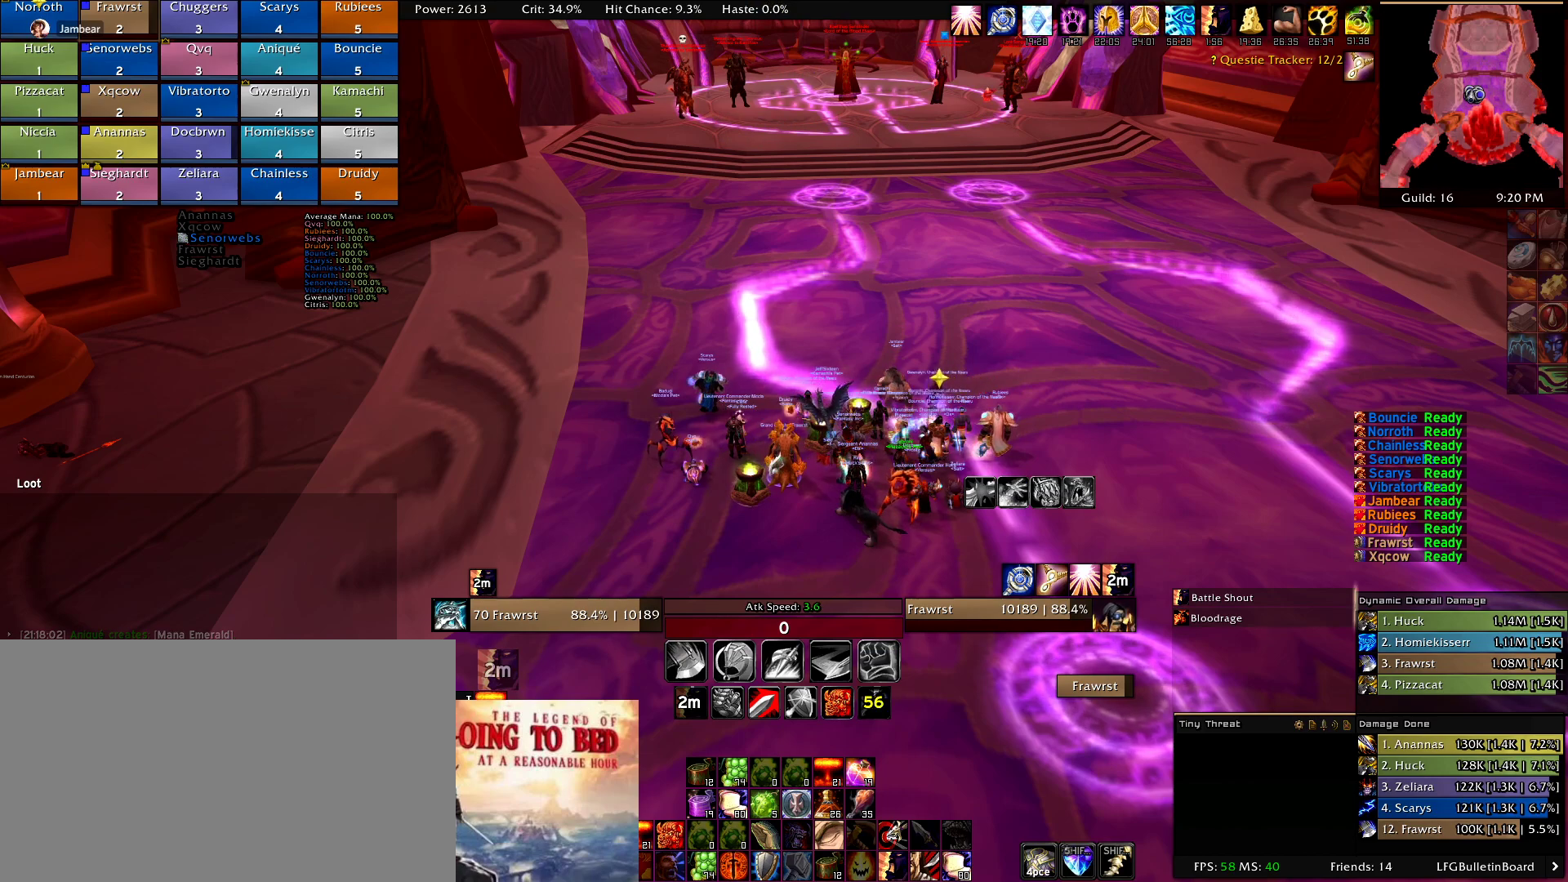
{"keys": [], "mouse": [], "events": [[350, "mouse_left", "down"], [434, "mouse_left", "up"]]}
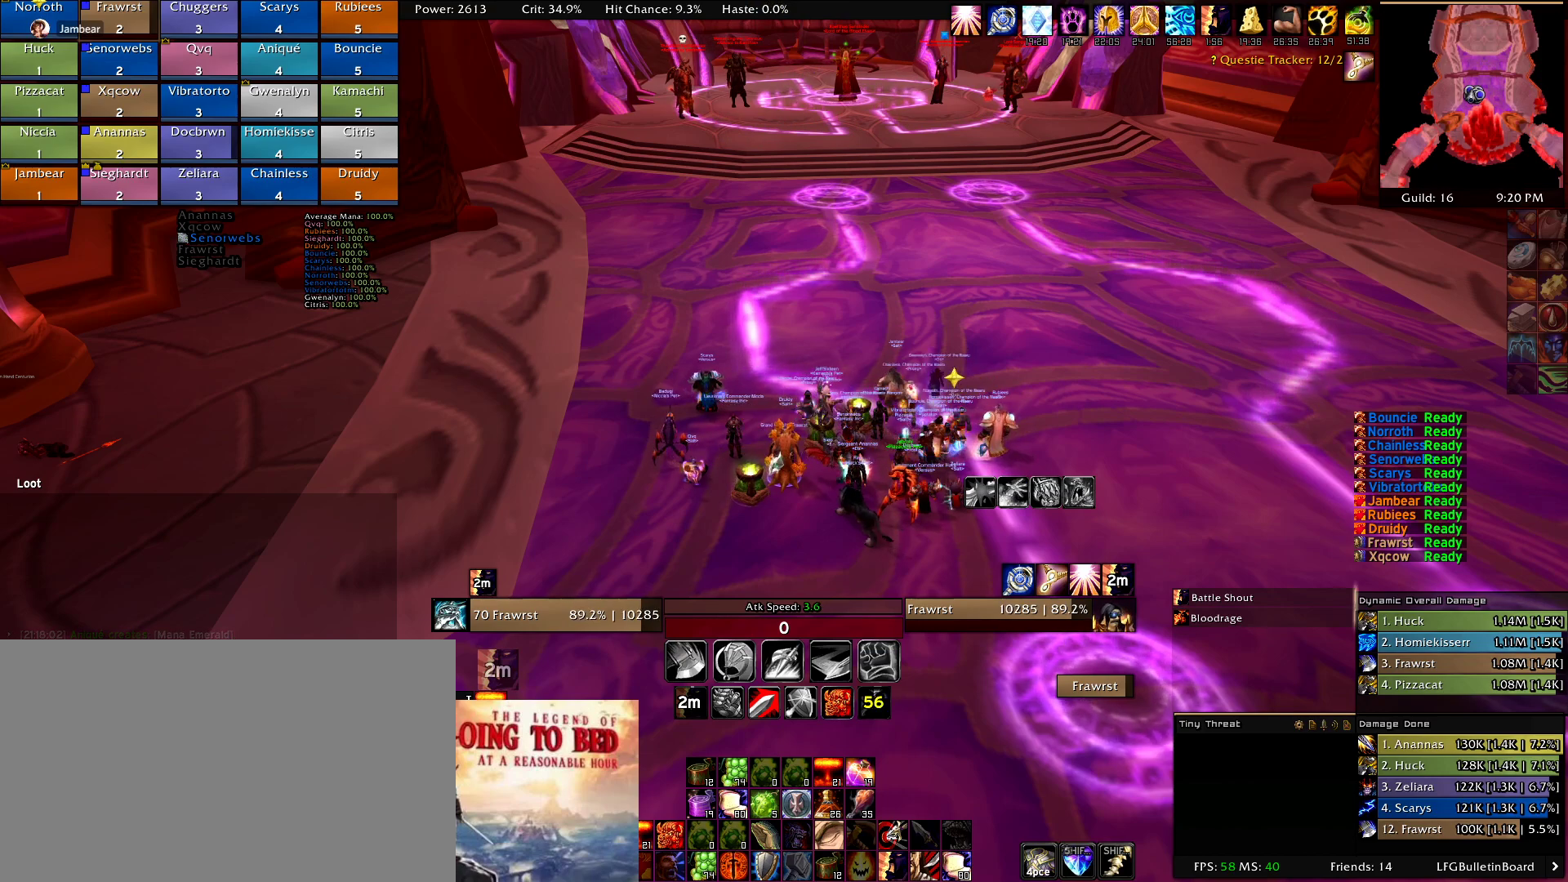
{"keys": [], "mouse": [], "events": []}
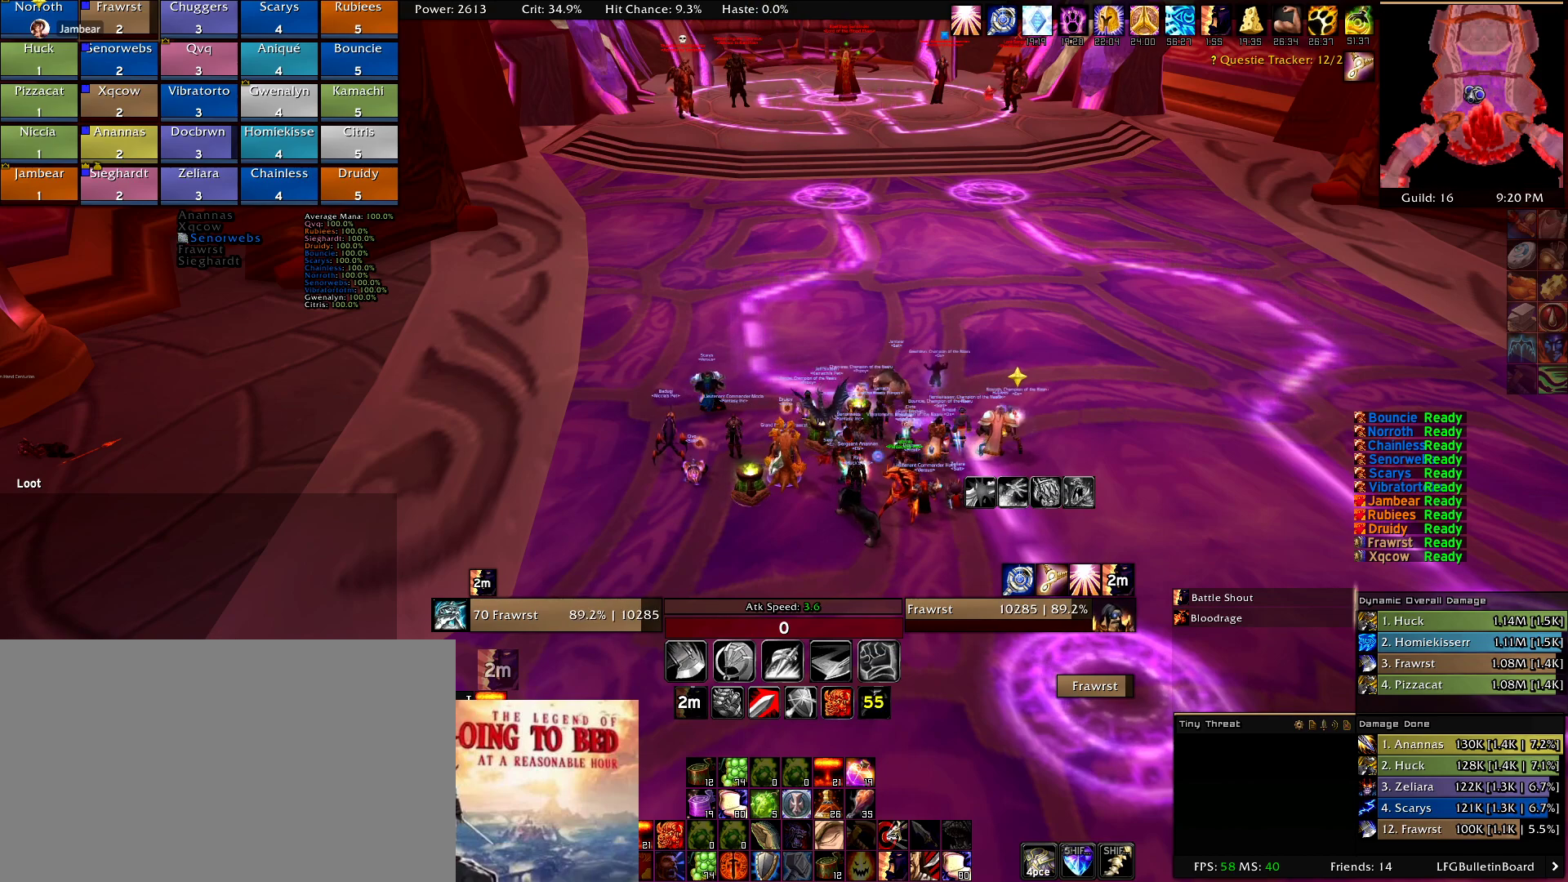
{"keys": [], "mouse": [], "events": []}
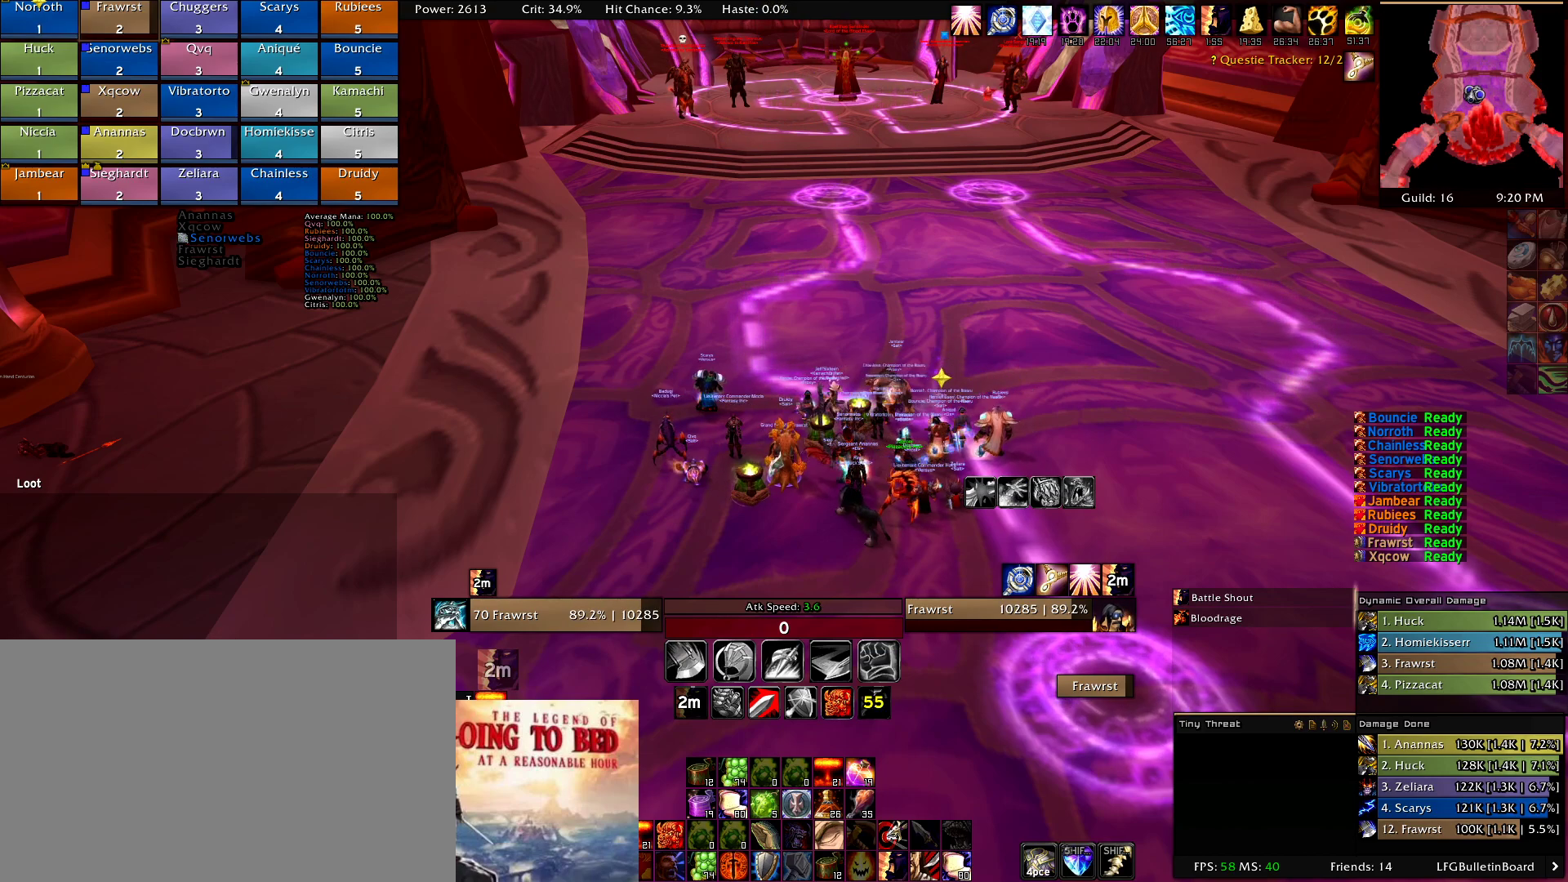
{"keys": [], "mouse": [], "events": [[200, "mouse_wheel", "down"], [250, "mouse_wheel", "up"]]}
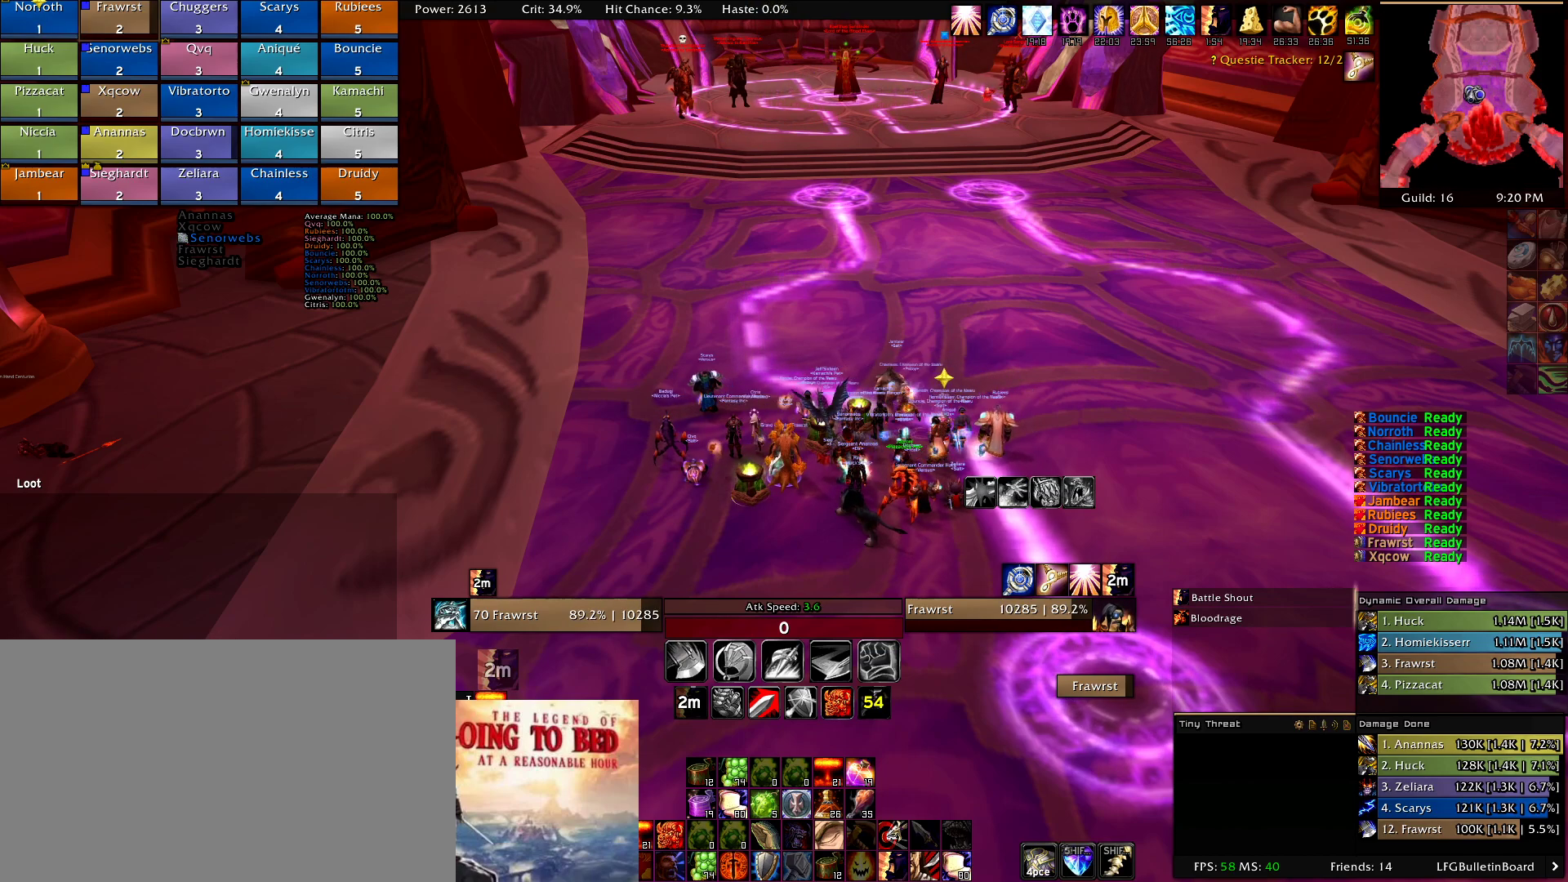
{"keys": [], "mouse": [], "events": [[217, "mouse_wheel", "down"], [317, "mouse_wheel", "up"]]}
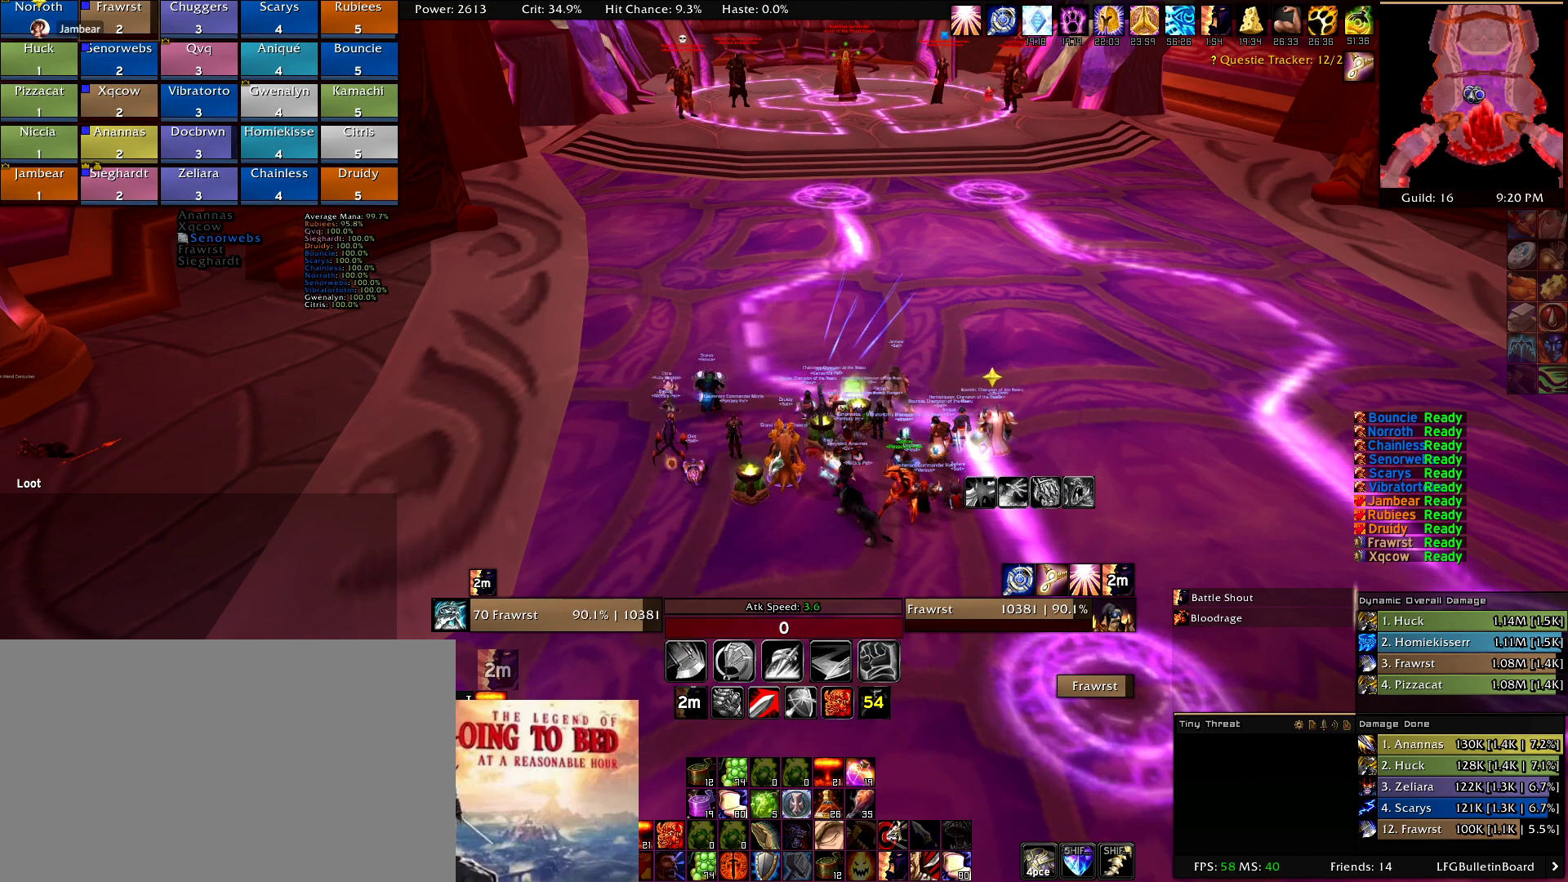
{"keys": [], "mouse": [], "events": []}
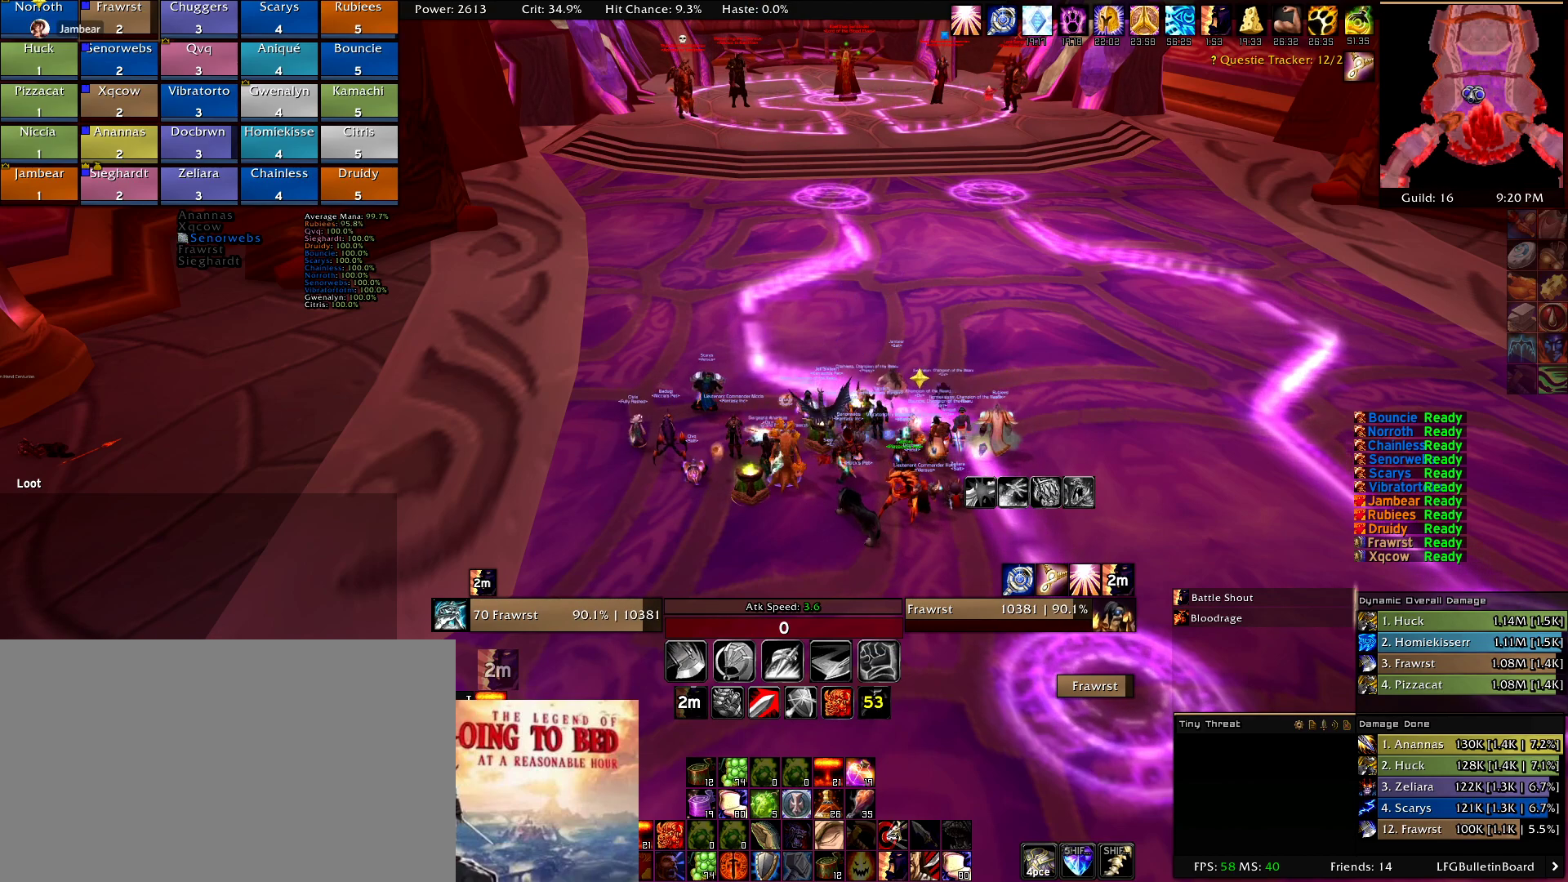
{"keys": [], "mouse": [], "events": []}
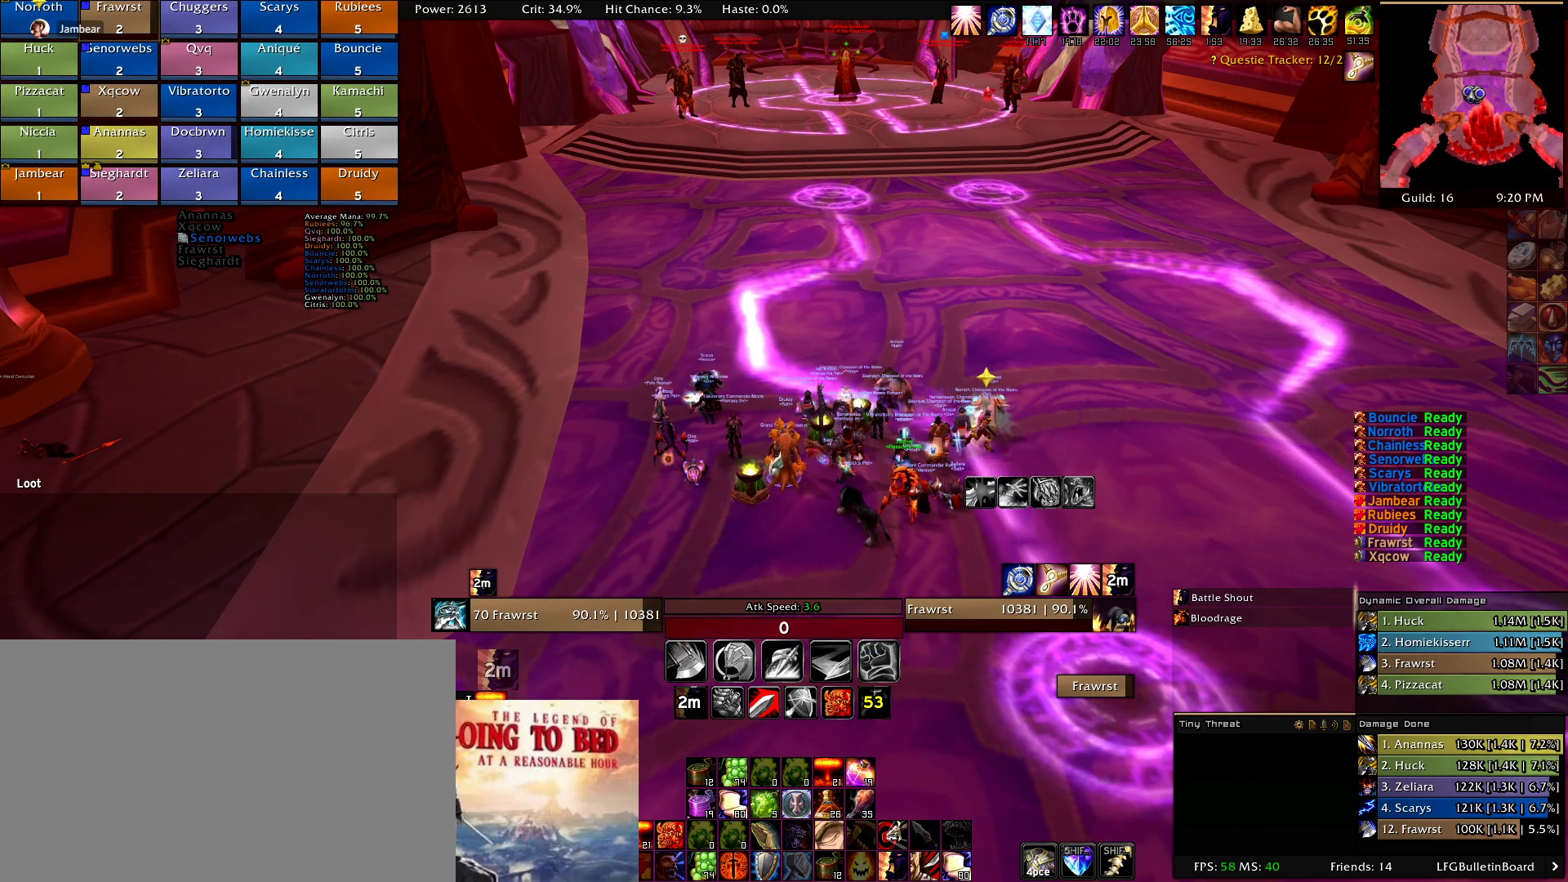
{"keys": [], "mouse": [], "events": []}
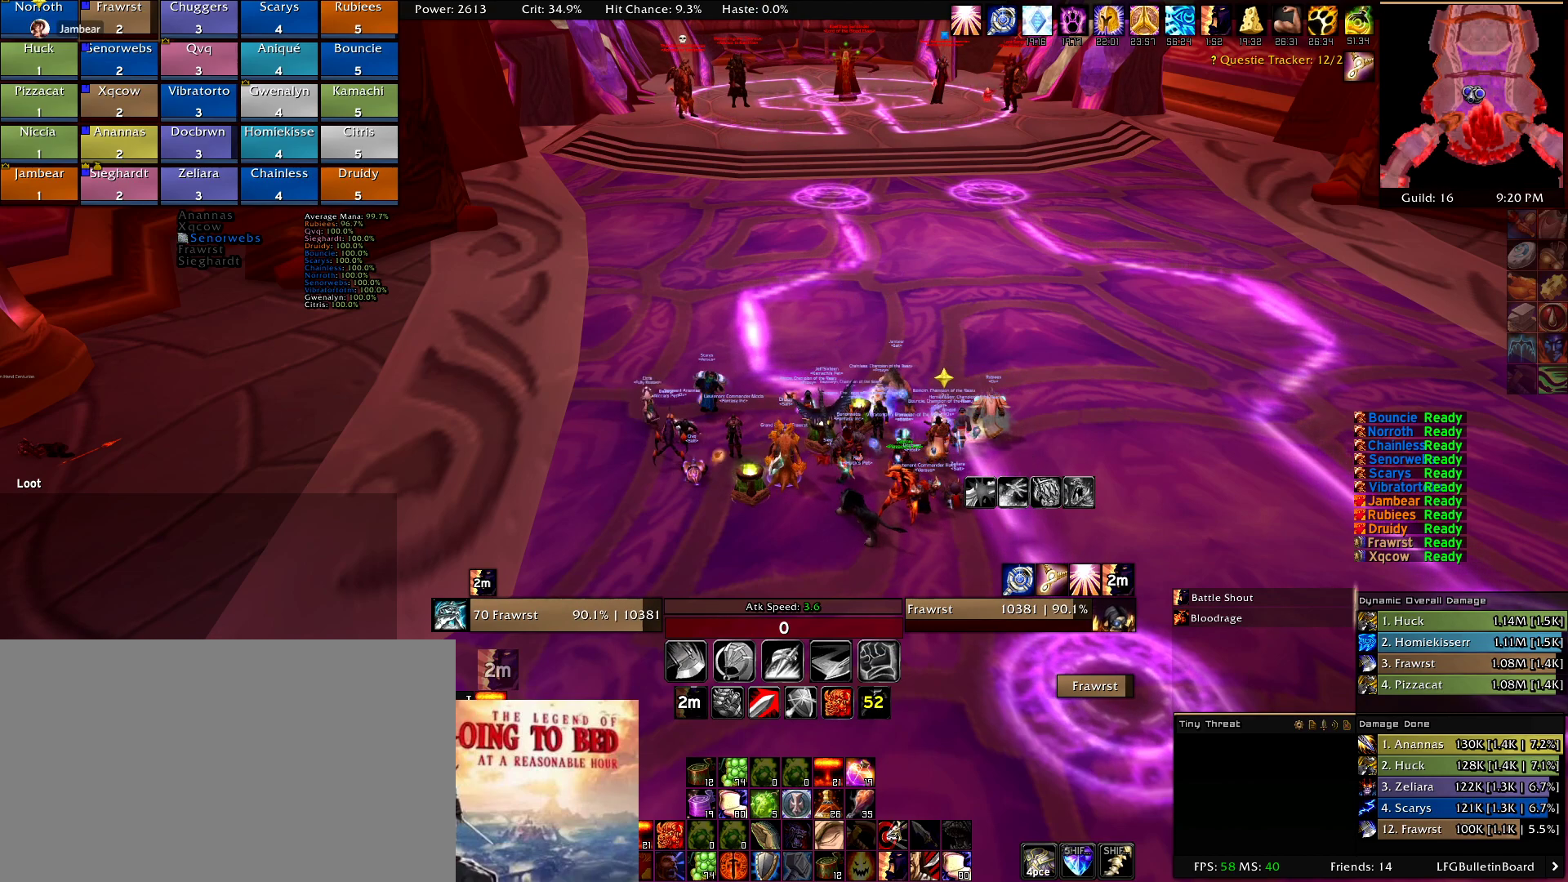
{"keys": [], "mouse": [], "events": []}
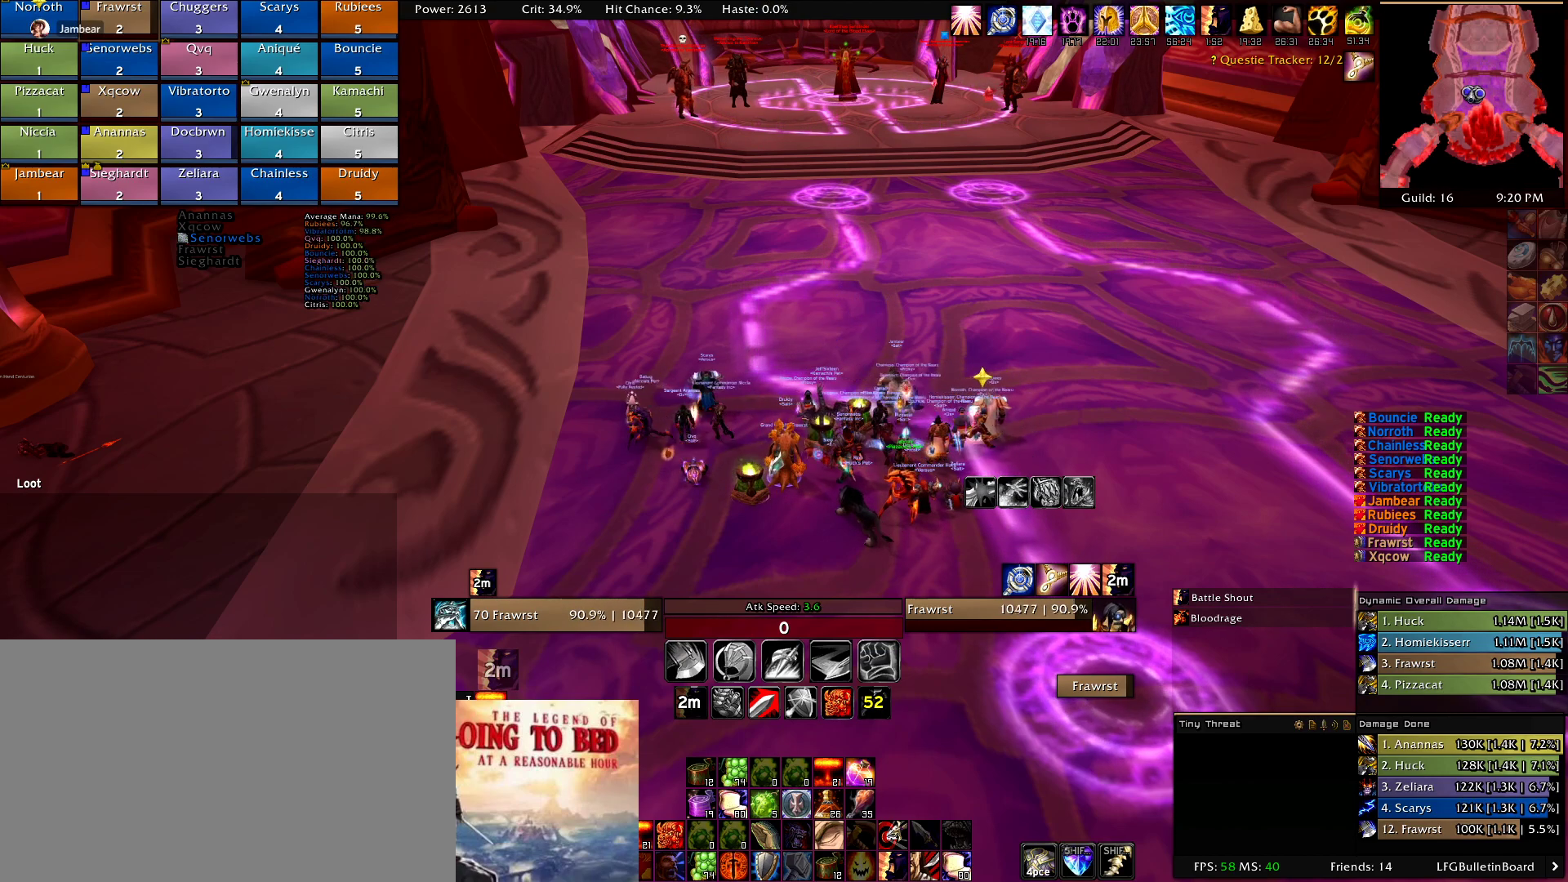
{"keys": [], "mouse": [], "events": []}
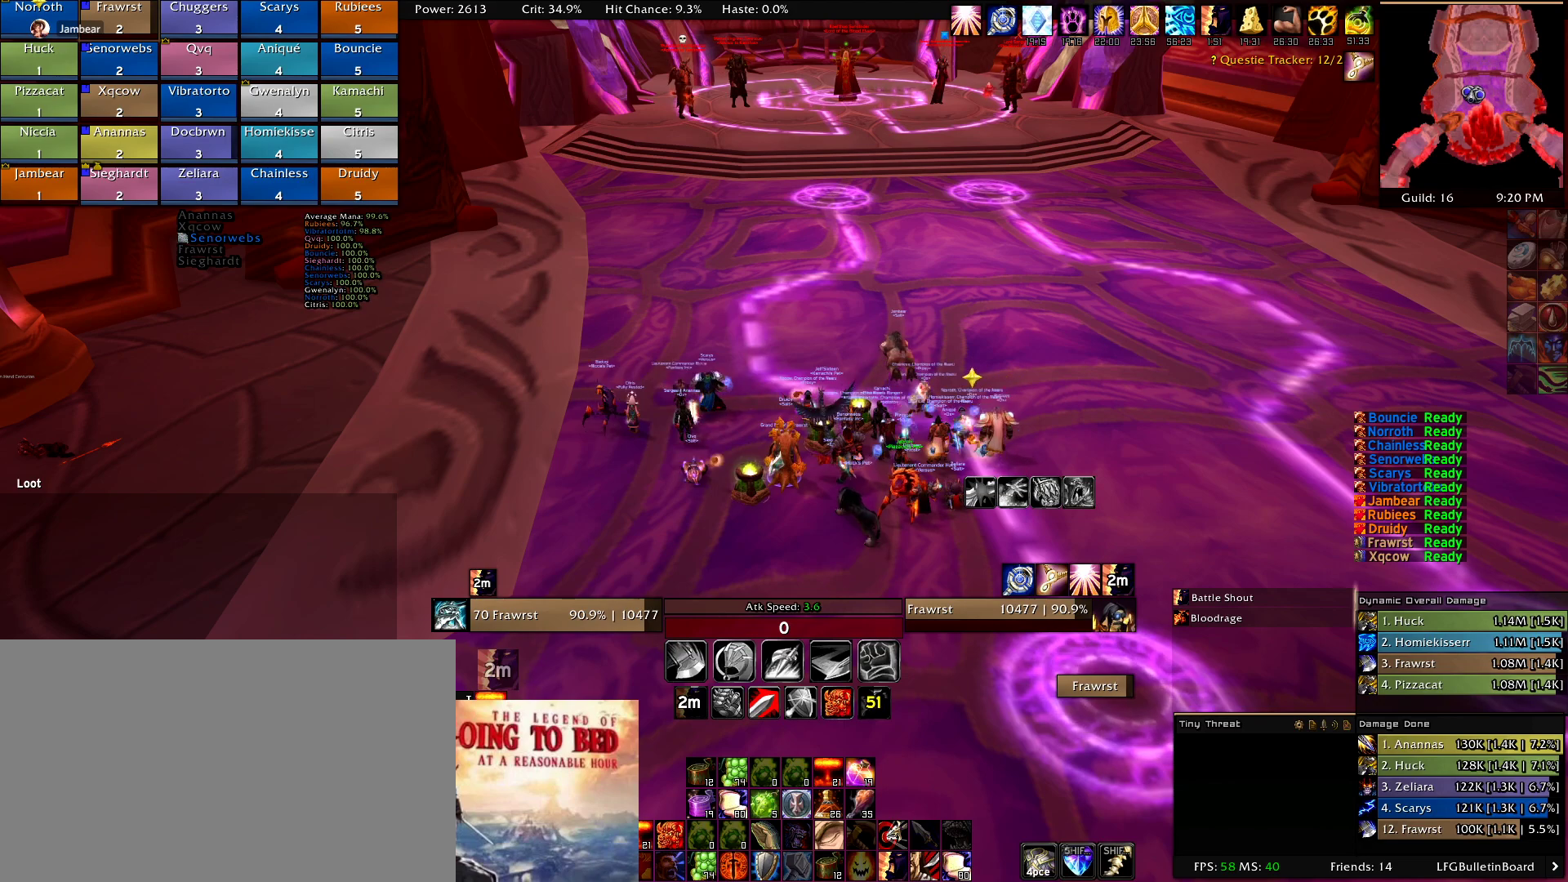
{"keys": [], "mouse": [], "events": []}
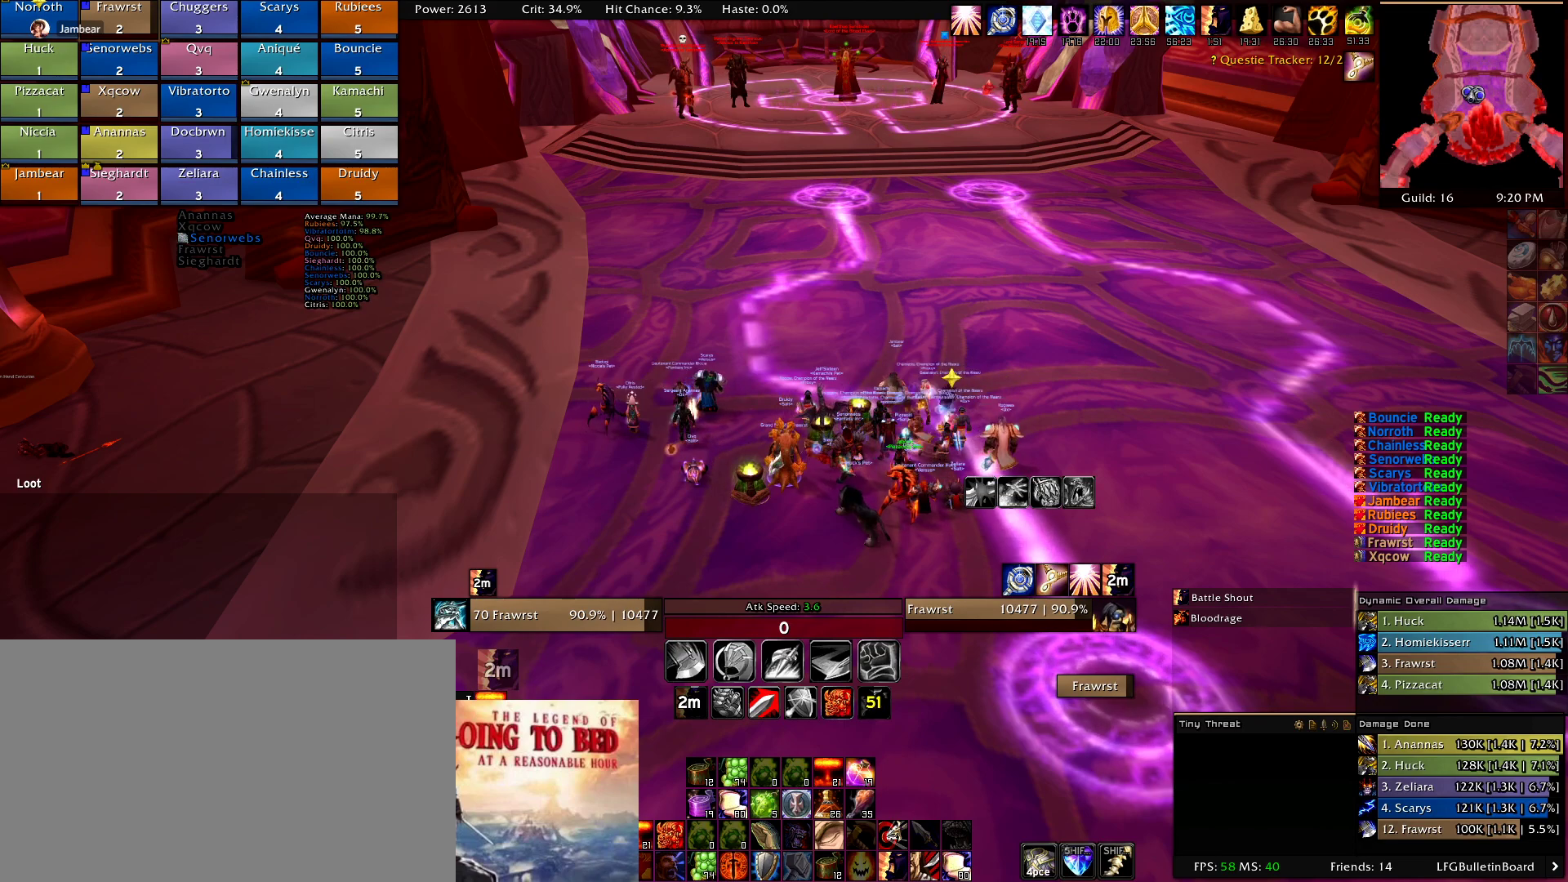
{"keys": [], "mouse": [], "events": [[134, "mouse_wheel", "down"], [184, "mouse_wheel", "up"]]}
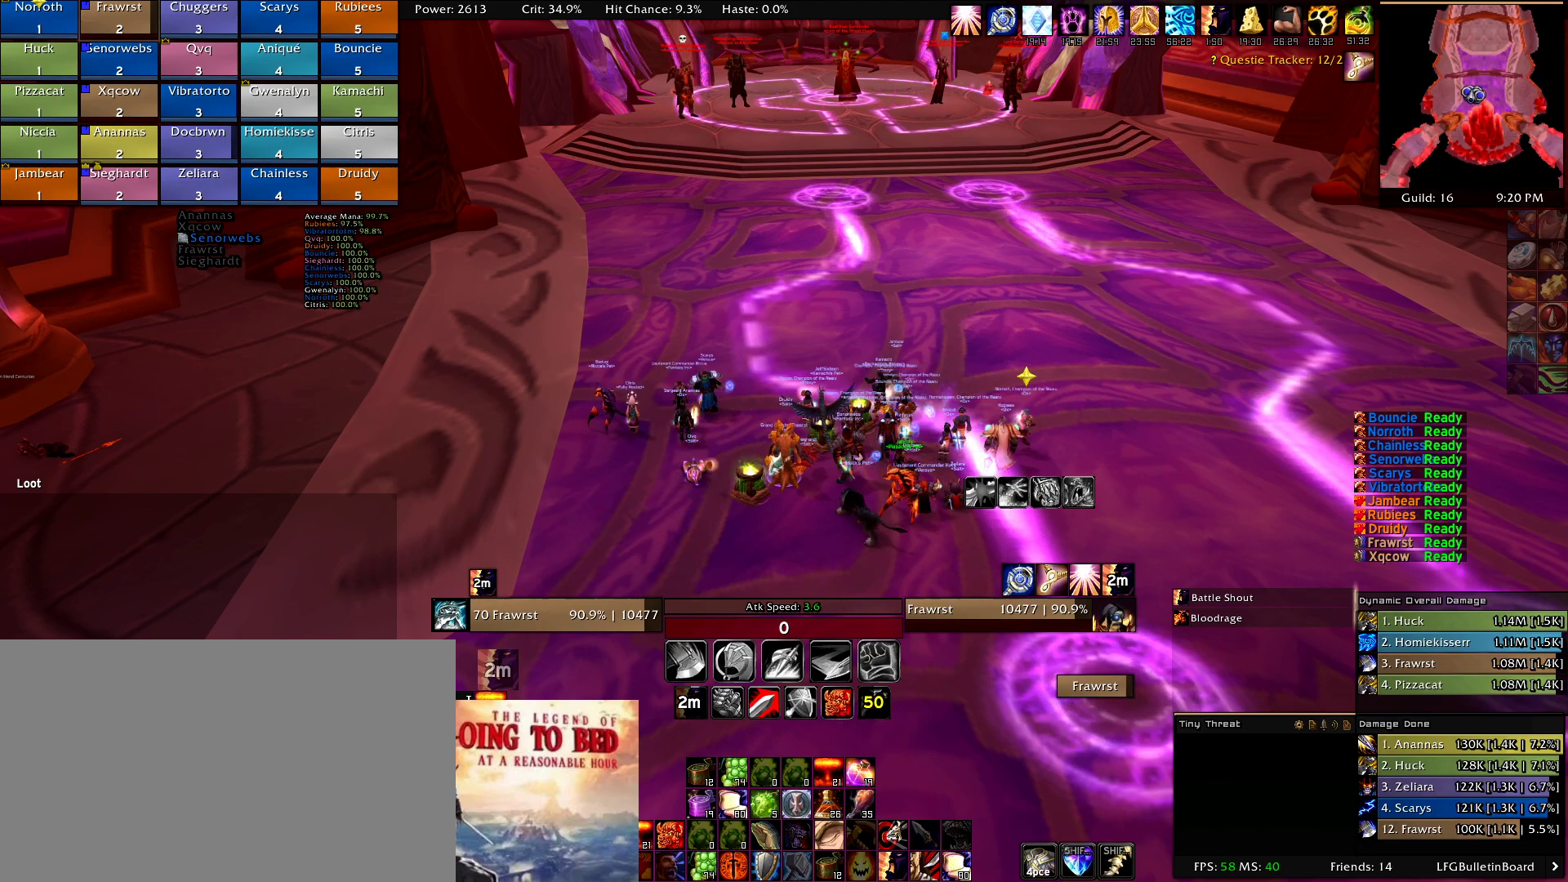
{"keys": [], "mouse": ["wheel"], "events": [[384, "mouse_wheel", "down"], [434, "mouse_wheel", "up"], [484, "mouse_wheel", "down"]]}
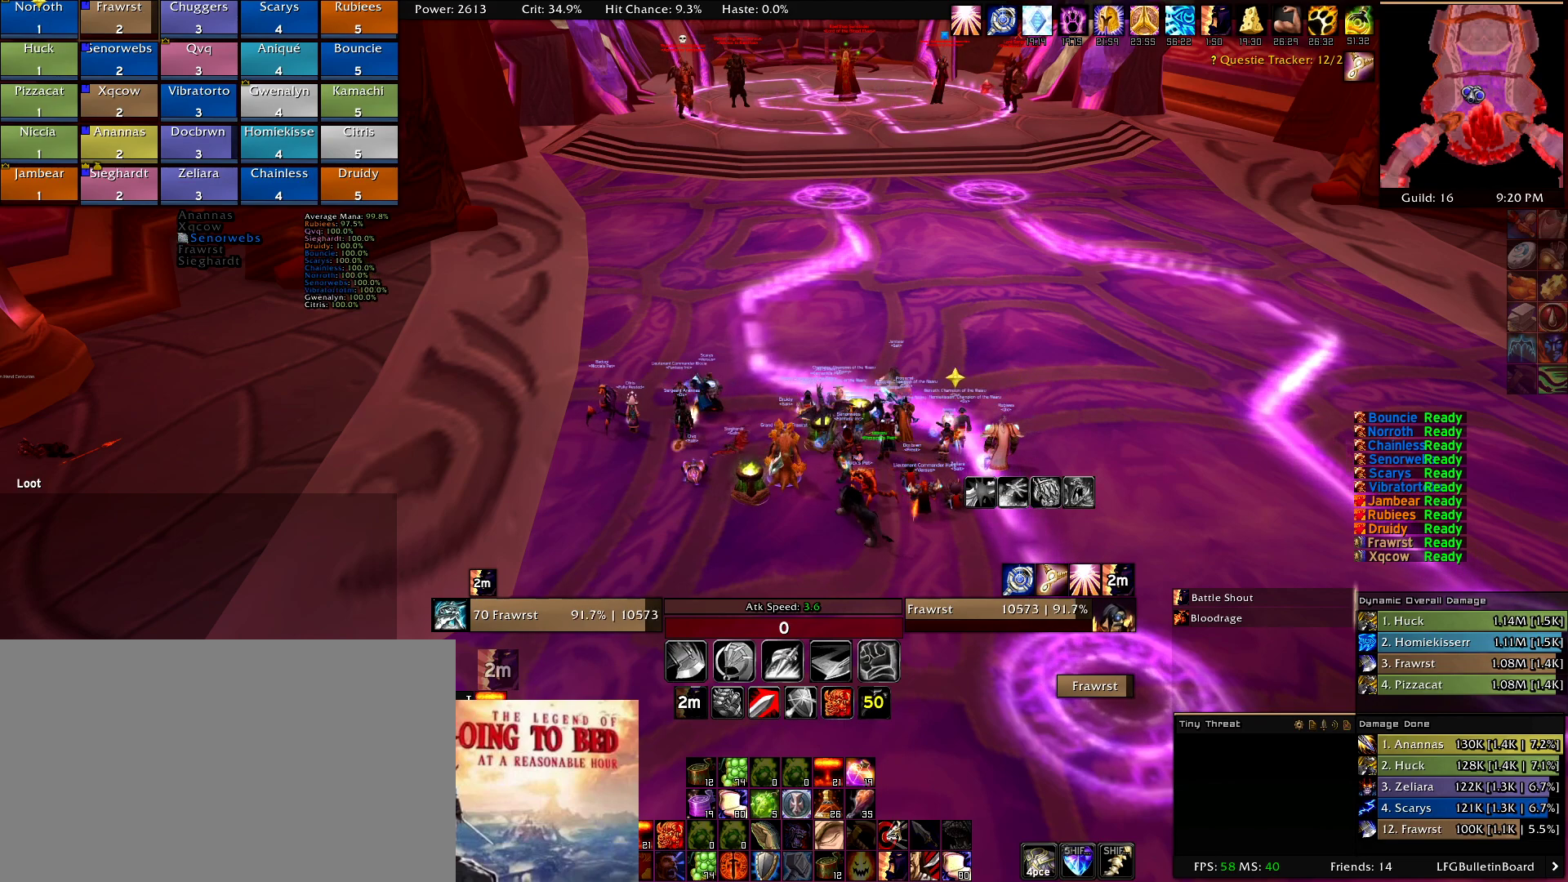
{"keys": [], "mouse": [], "events": [[84, "mouse_wheel", "up"]]}
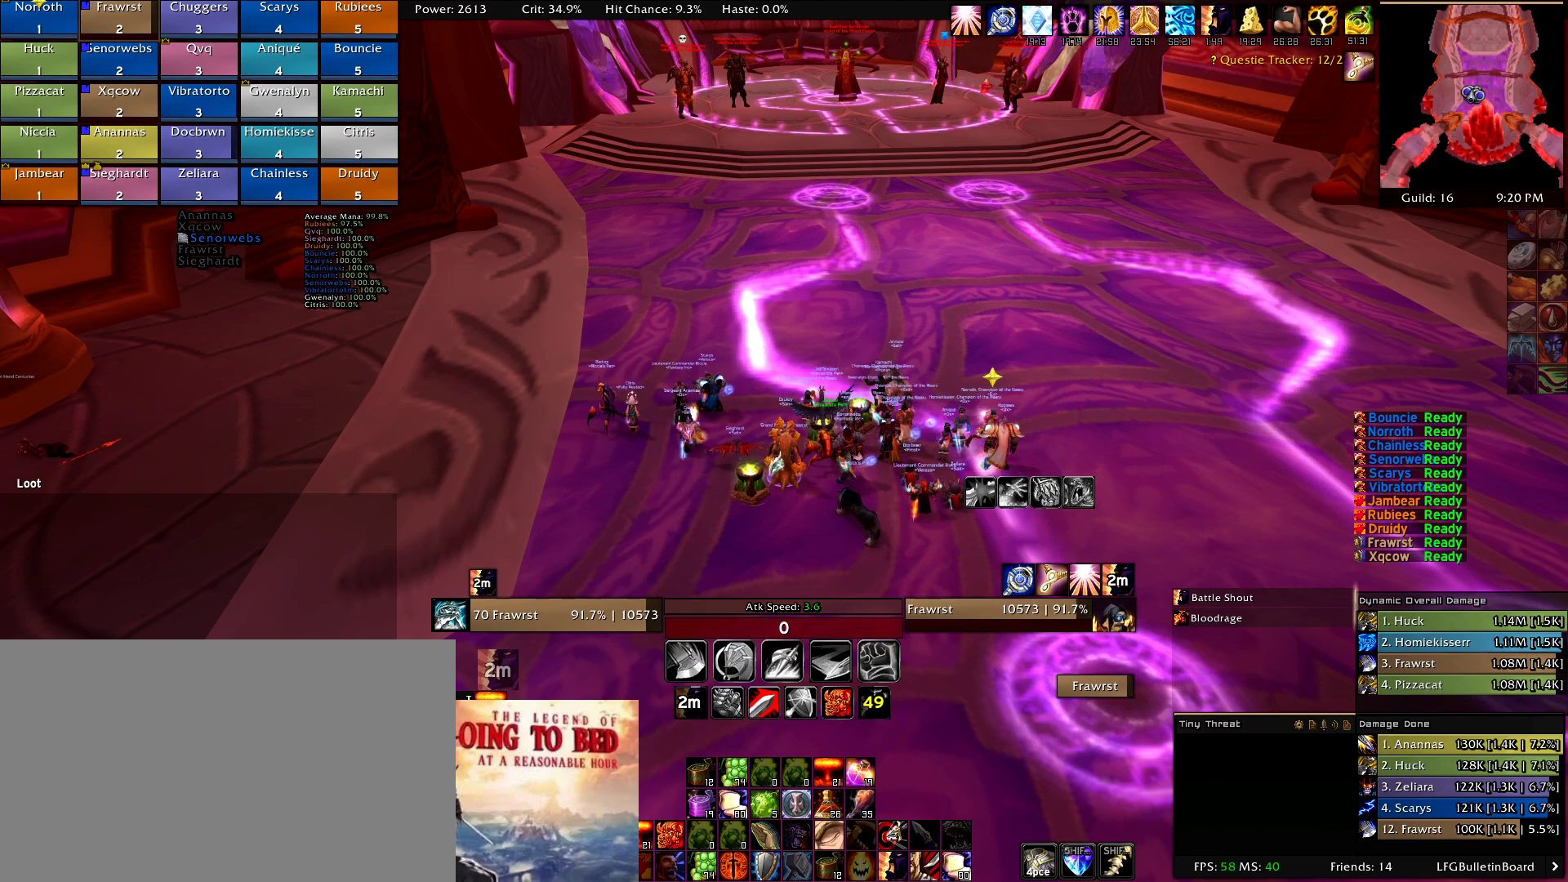
{"keys": [], "mouse": [], "events": []}
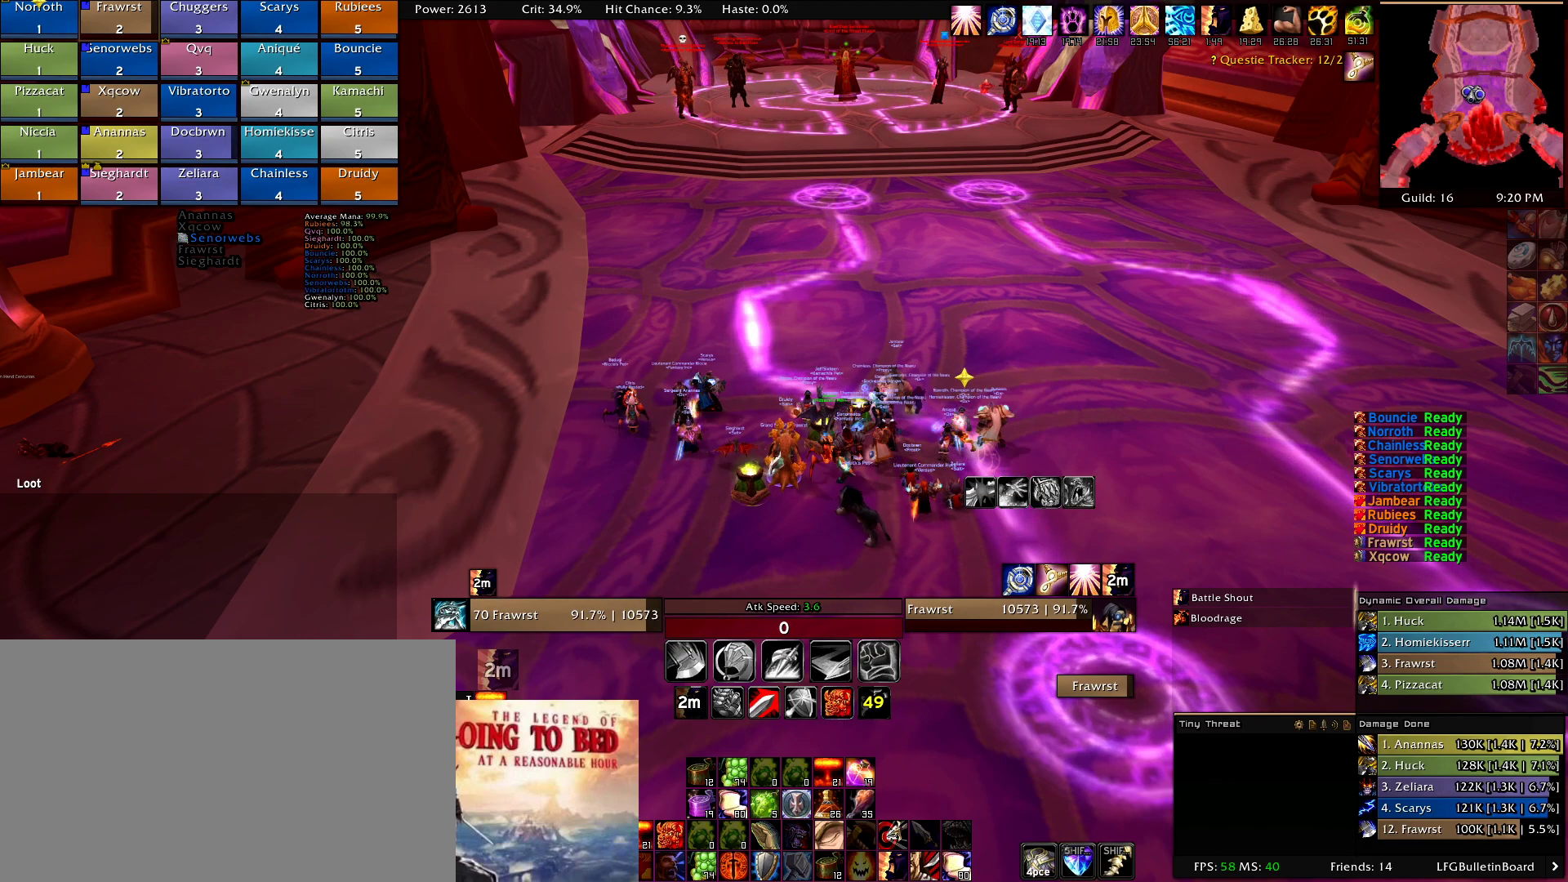
{"keys": [], "mouse": [], "events": []}
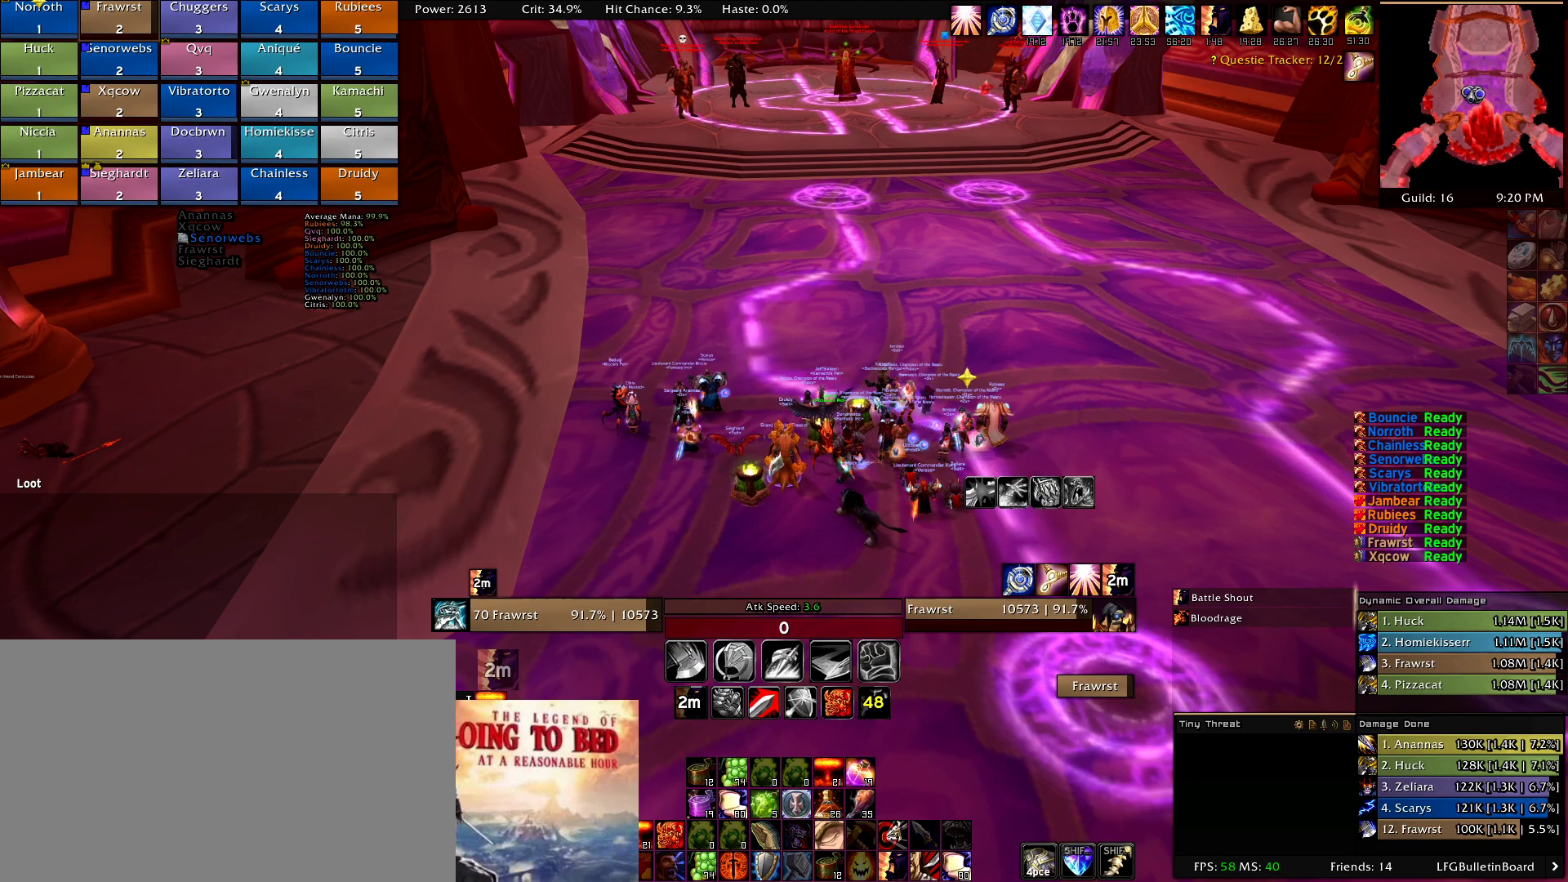
{"keys": [], "mouse": [], "events": []}
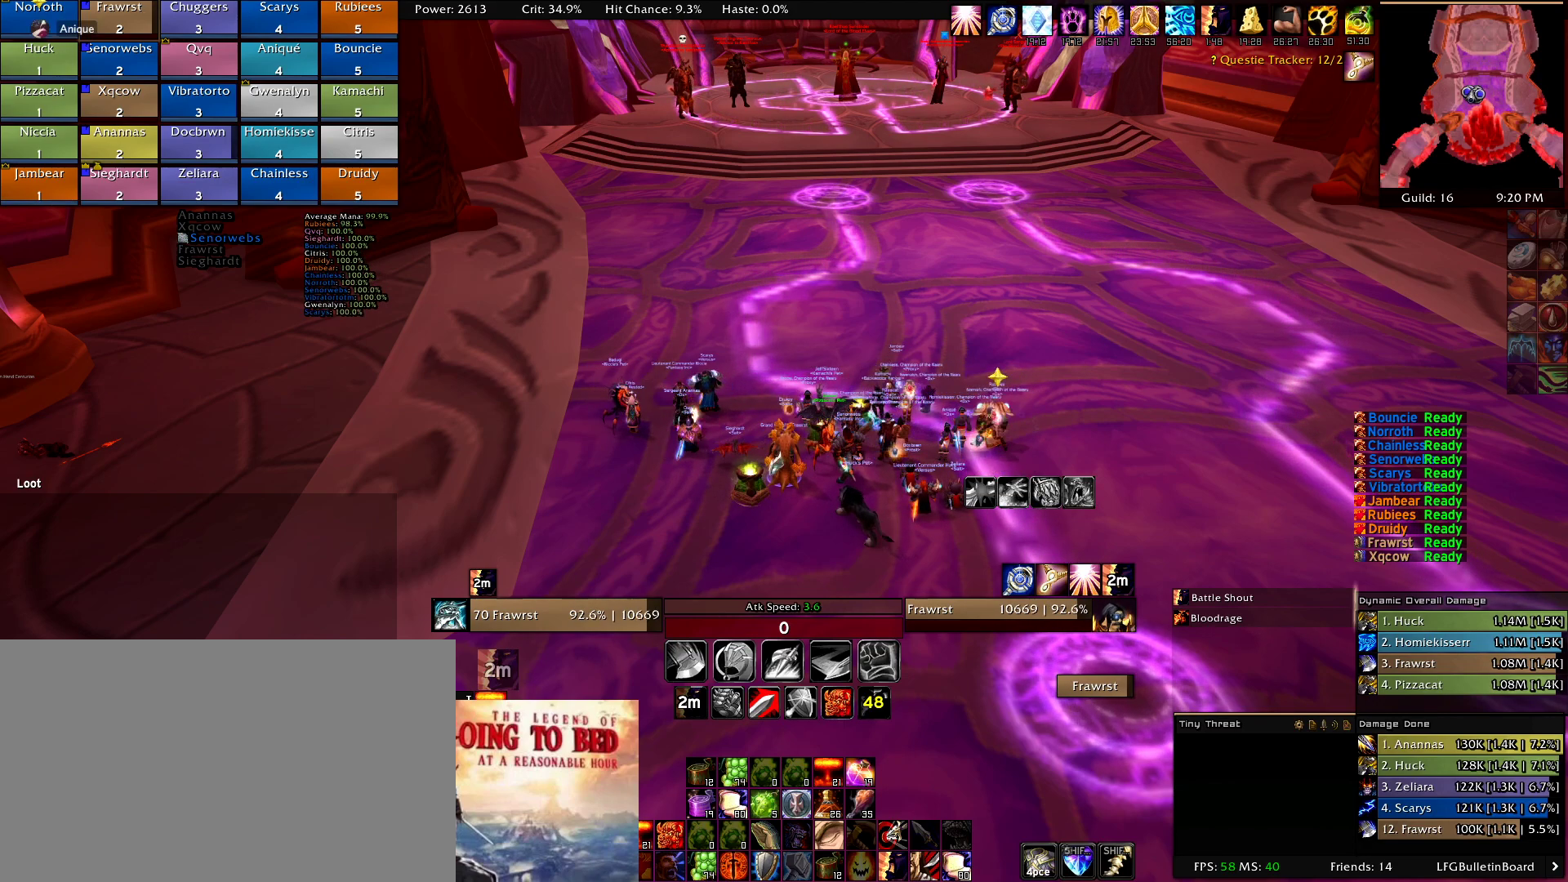
{"keys": [], "mouse": [], "events": []}
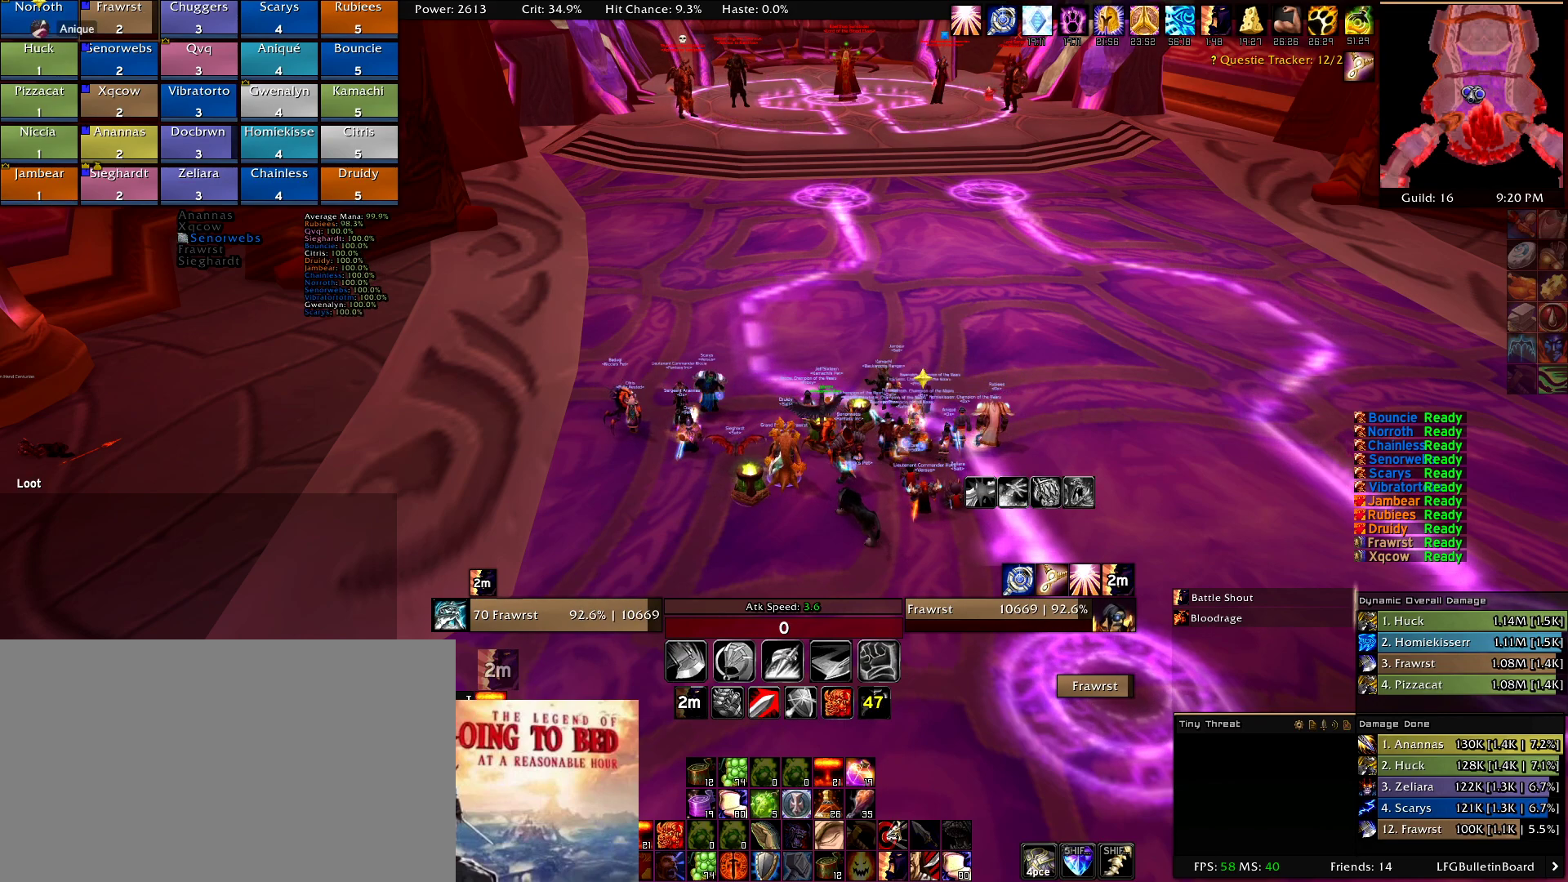
{"keys": [], "mouse": [], "events": []}
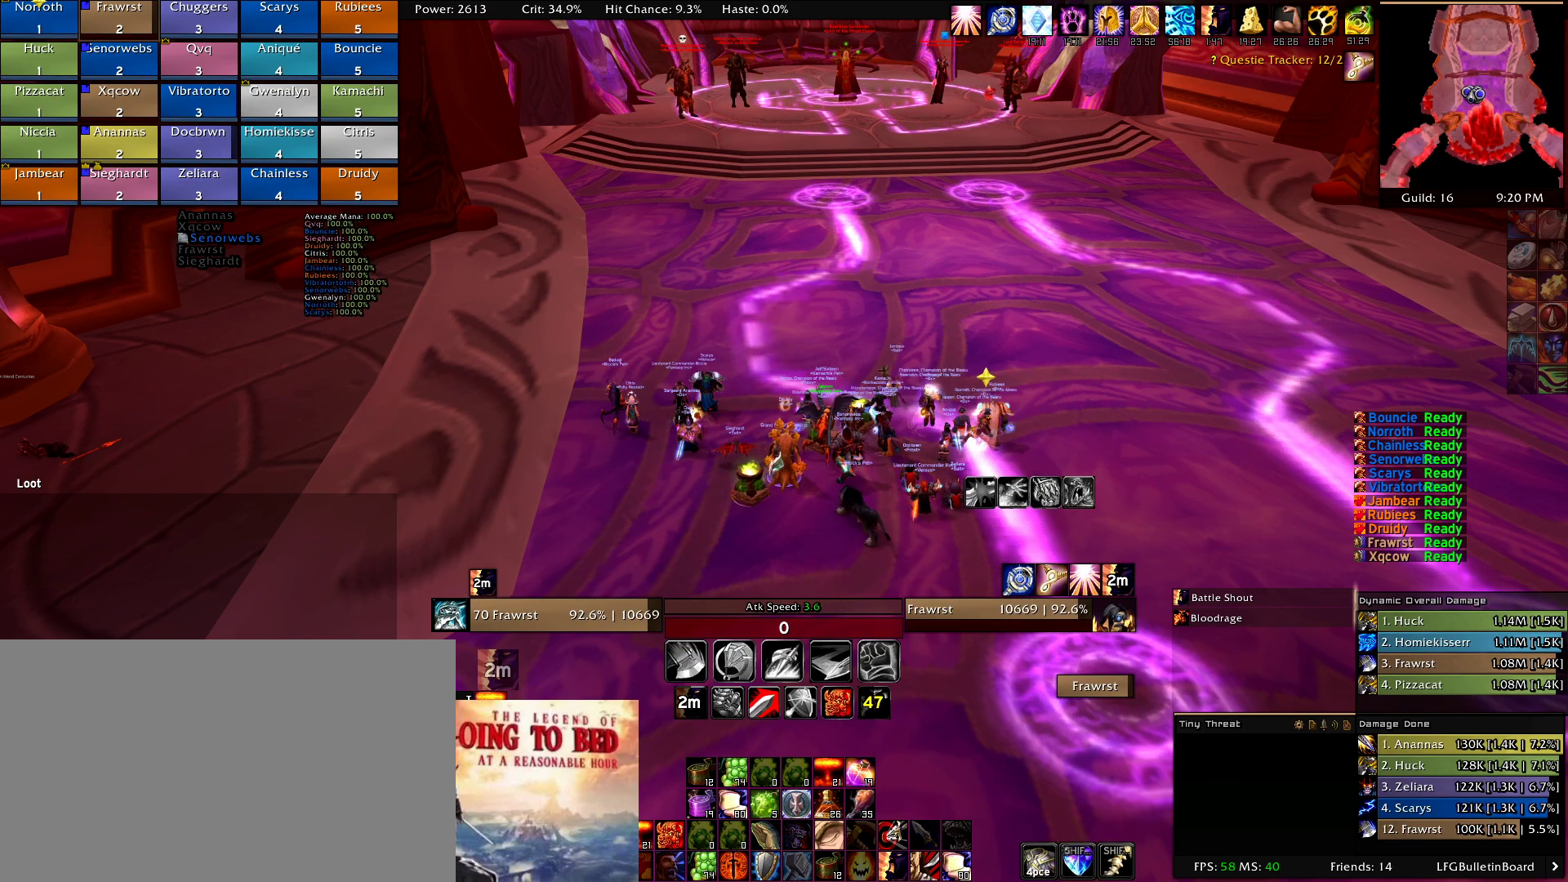
{"keys": [], "mouse": [], "events": []}
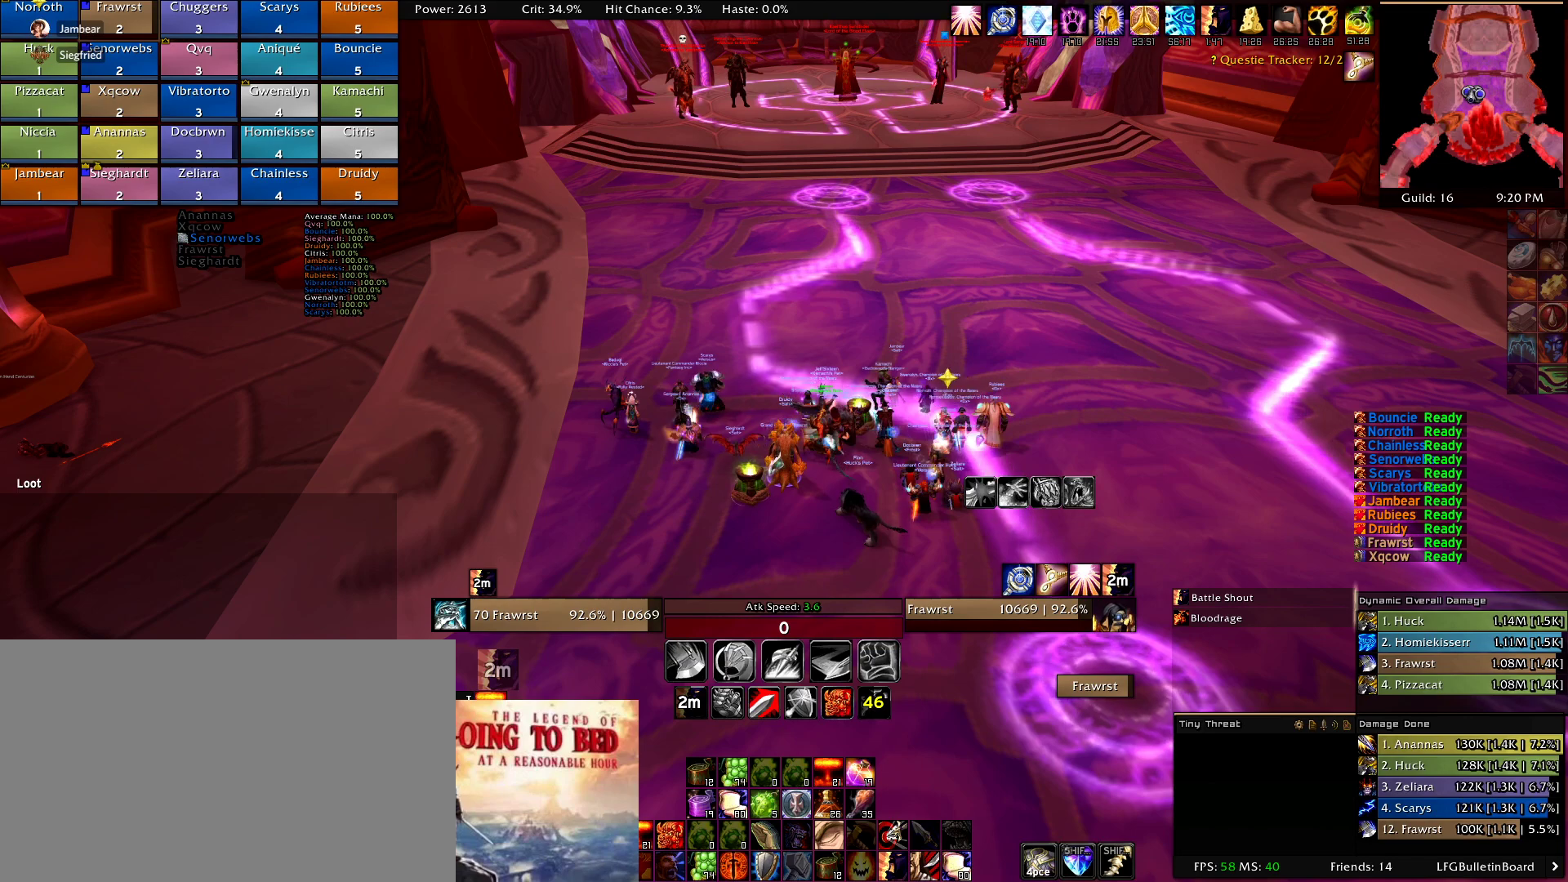
{"keys": [], "mouse": [], "events": [[50, "mouse_wheel", "down"], [134, "mouse_wheel", "up"], [184, "mouse_wheel", "down"], [284, "mouse_wheel", "up"]]}